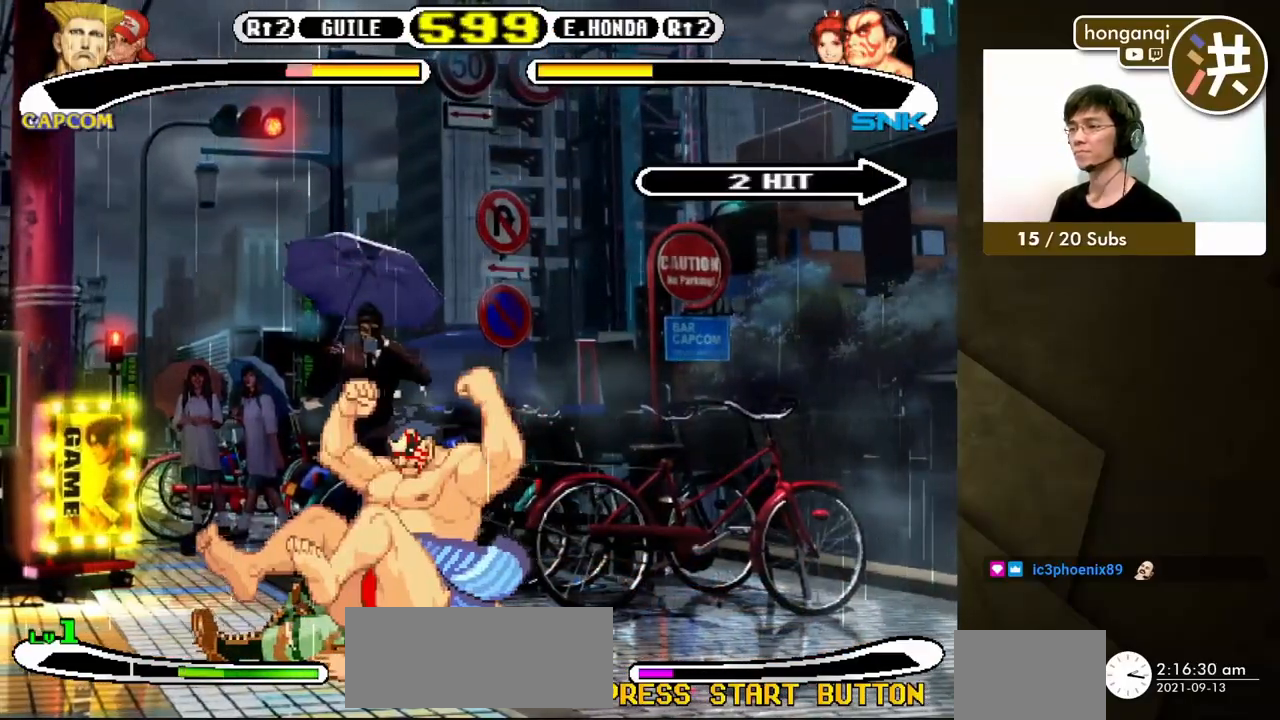
Gameplay with a controller (Xbox layout); each line is a JSON object with the inputs held at the frame after it. "events" lists button and stick changes between this image and that frame as [ms after this image, input, new state], when the widget could be followed in between. Not read: L2 L3 R2 R3.
{"buttons": ["DPAD_DOWN", "DPAD_LEFT"], "events": []}
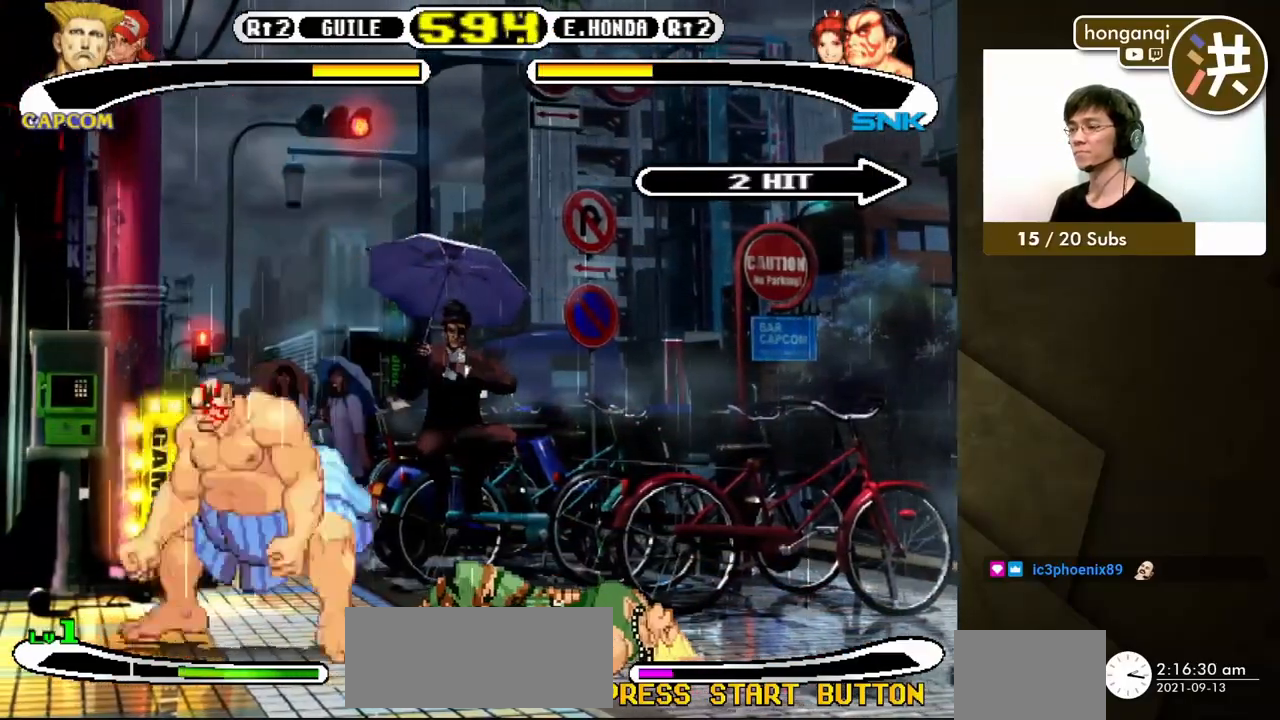
{"buttons": ["DPAD_DOWN", "DPAD_LEFT"], "events": []}
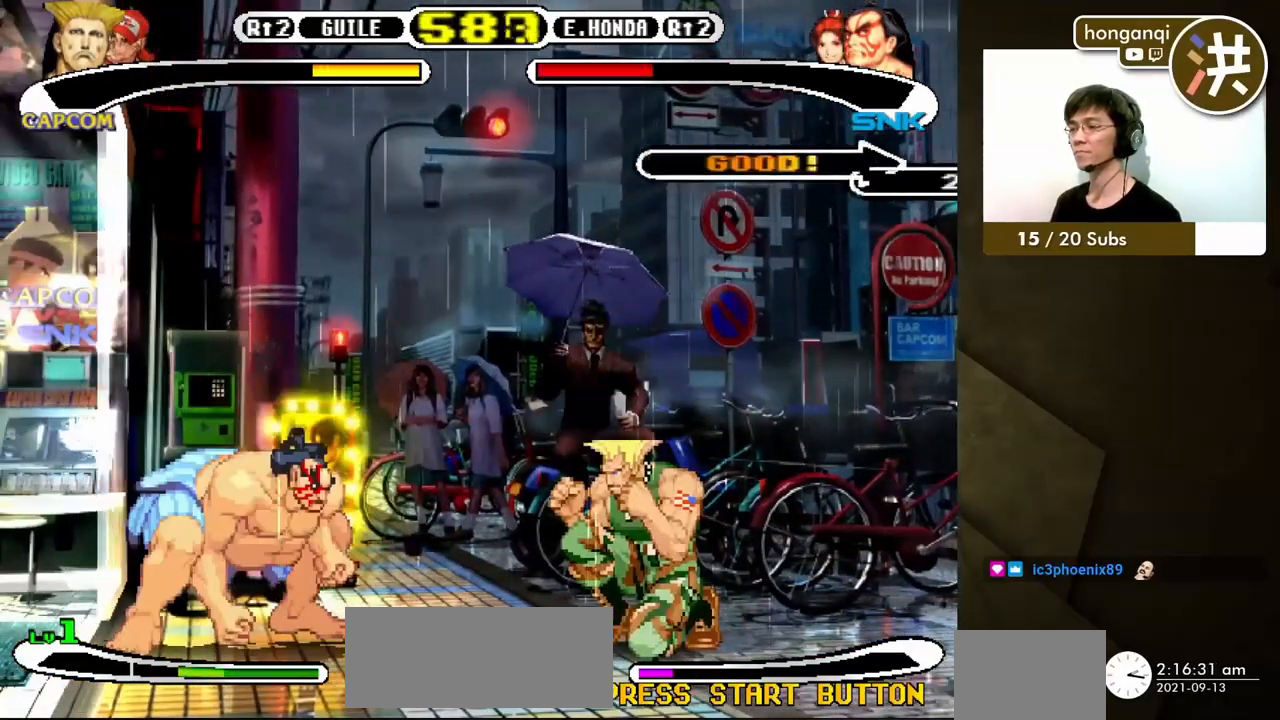
{"buttons": ["DPAD_DOWN", "DPAD_RIGHT"], "events": [[217, "DPAD_LEFT", "up"], [400, "DPAD_RIGHT", "down"]]}
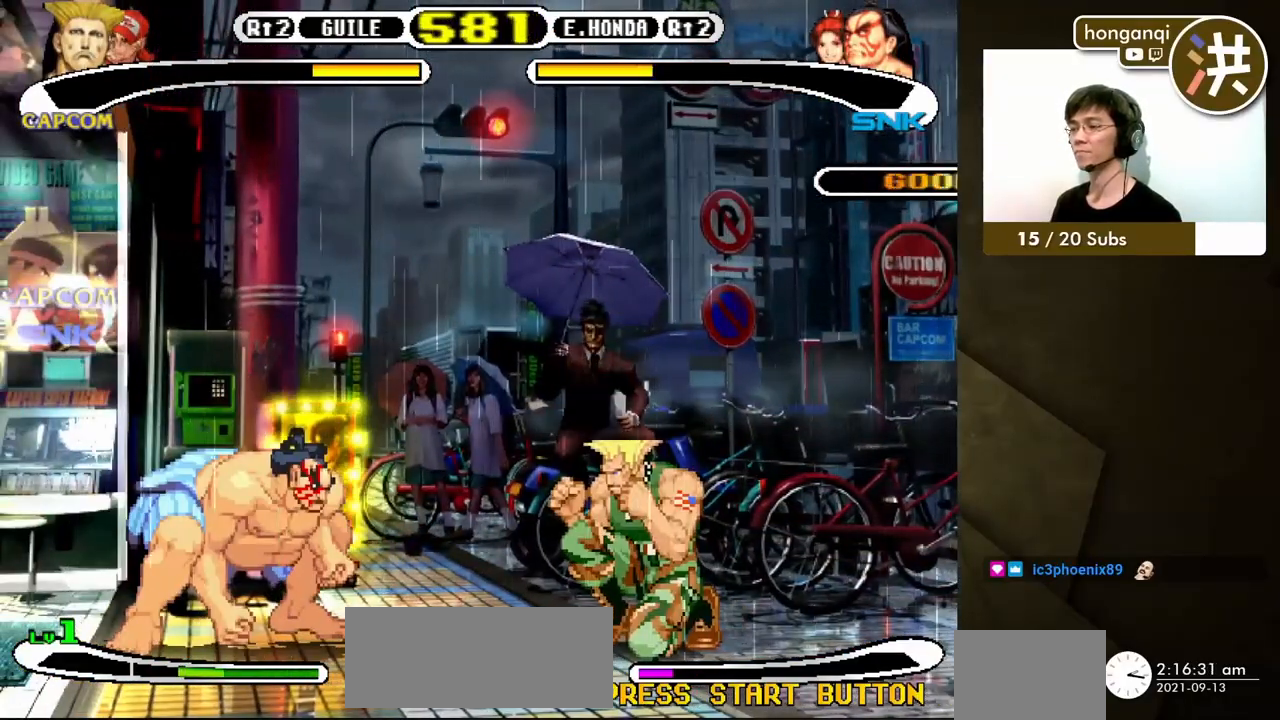
{"buttons": ["DPAD_DOWN", "DPAD_RIGHT"], "events": []}
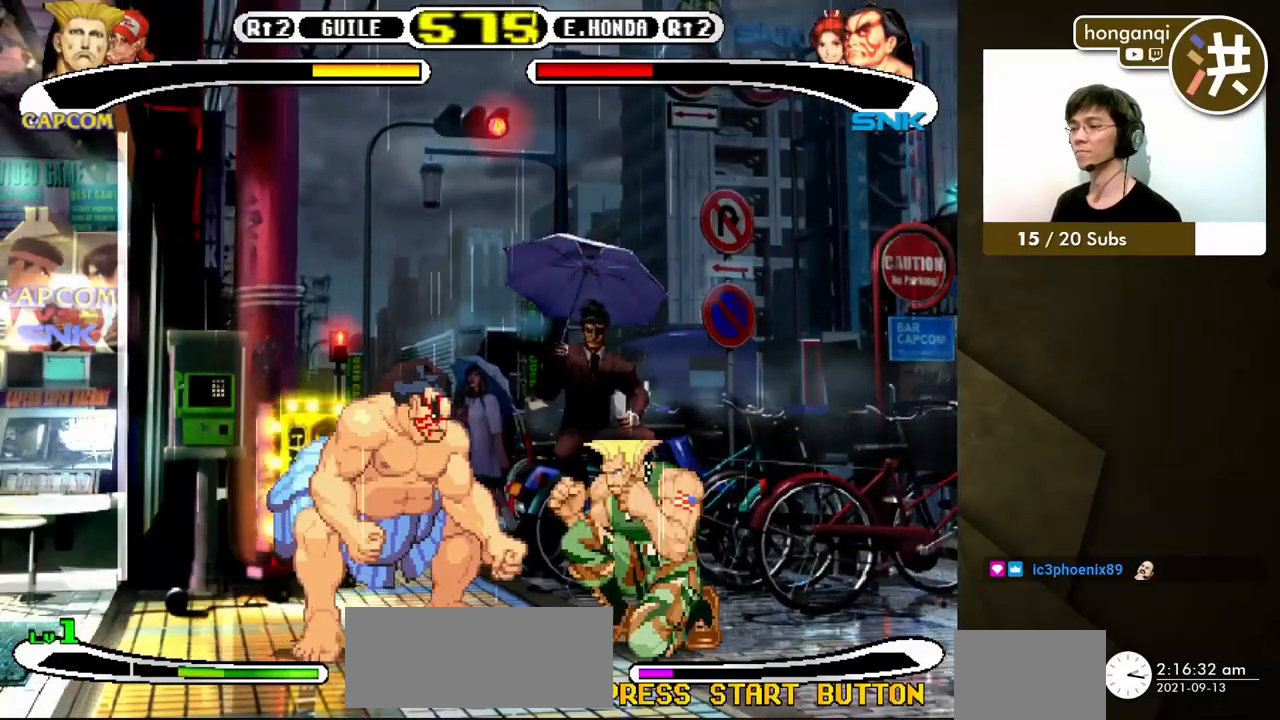
{"buttons": ["DPAD_DOWN", "DPAD_RIGHT"]}
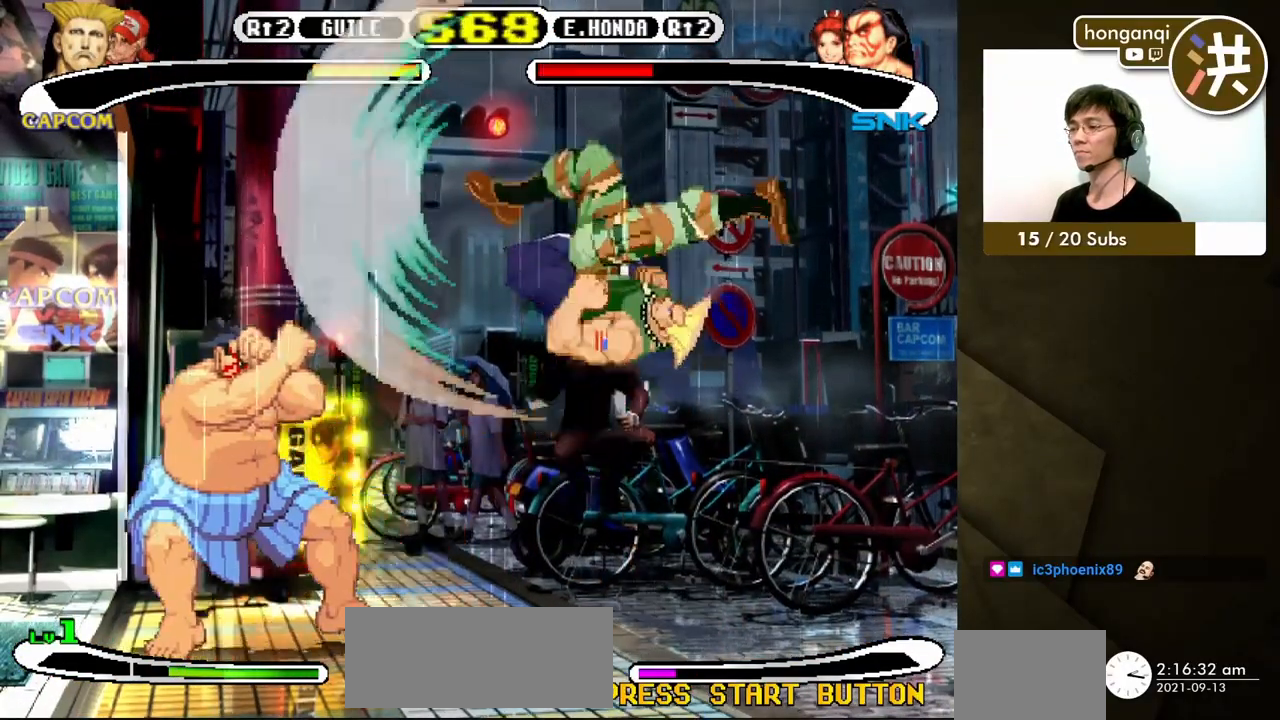
{"buttons": ["DPAD_DOWN", "DPAD_RIGHT"], "events": []}
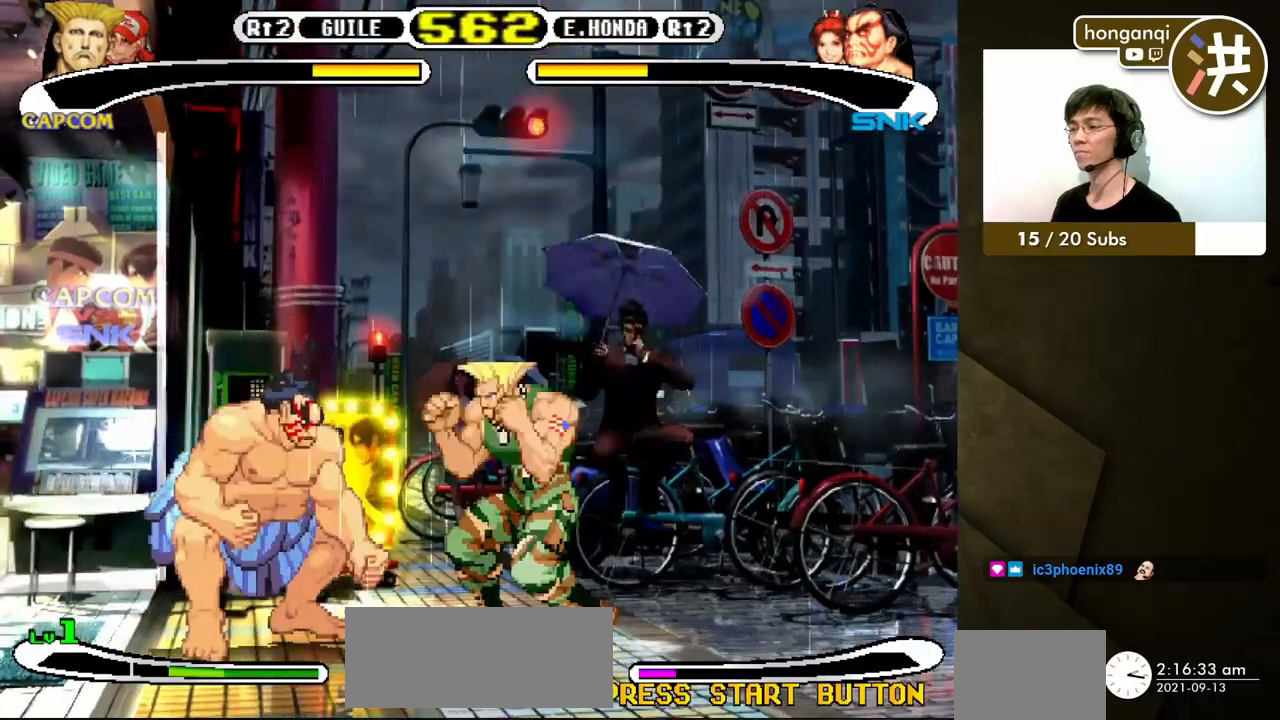
{"buttons": ["DPAD_DOWN", "DPAD_RIGHT"], "events": [[383, "DPAD_DOWN", "up"], [383, "DPAD_UP", "down"], [400, "A", "down"], [400, "DPAD_RIGHT", "up"], [450, "A", "up"], [467, "DPAD_RIGHT", "down"], [483, "DPAD_UP", "up"], [500, "DPAD_DOWN", "down"]]}
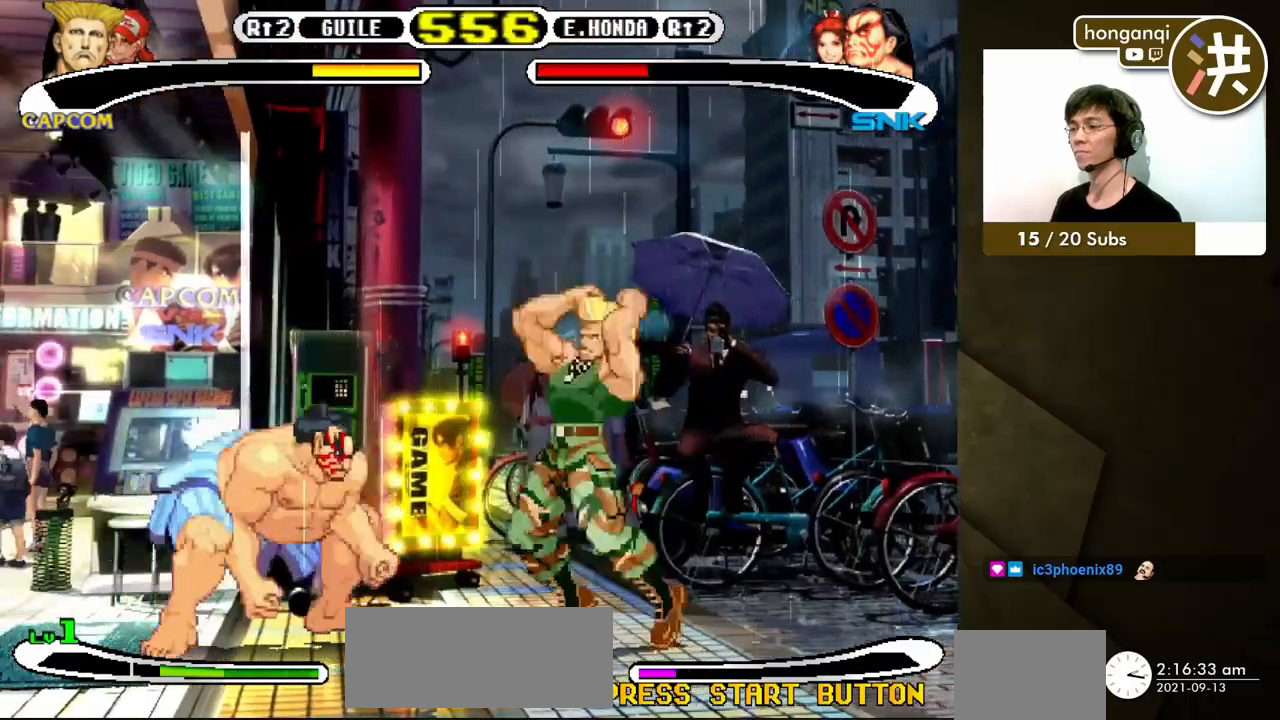
{"buttons": ["DPAD_DOWN", "DPAD_RIGHT"], "events": []}
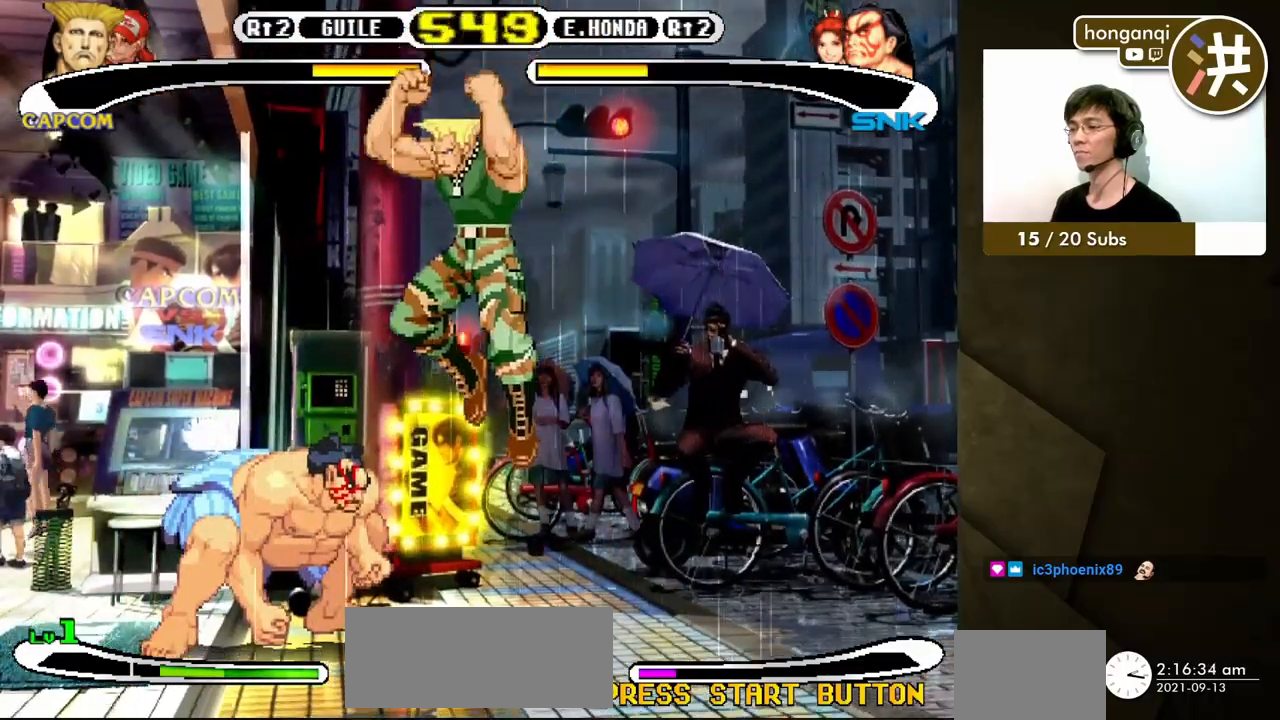
{"buttons": ["DPAD_DOWN", "DPAD_RIGHT"], "events": []}
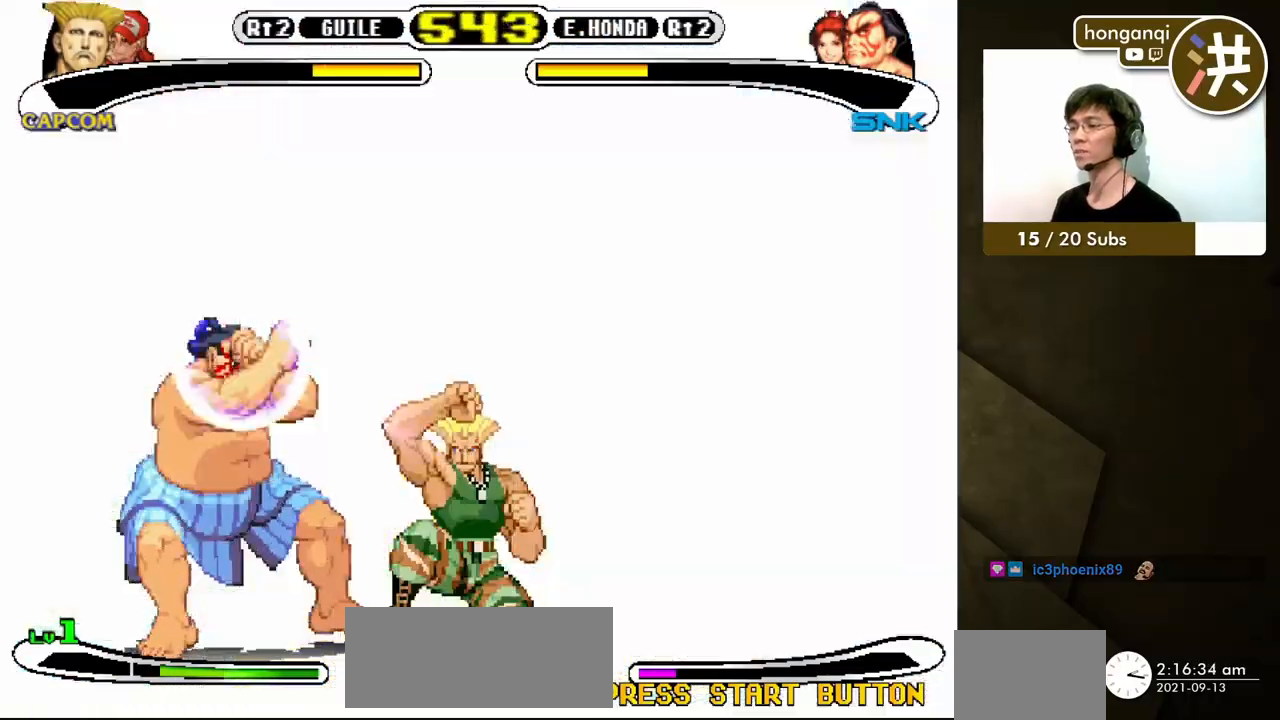
{"buttons": ["DPAD_DOWN", "DPAD_RIGHT"], "events": [[183, "X", "down"], [267, "X", "up"]]}
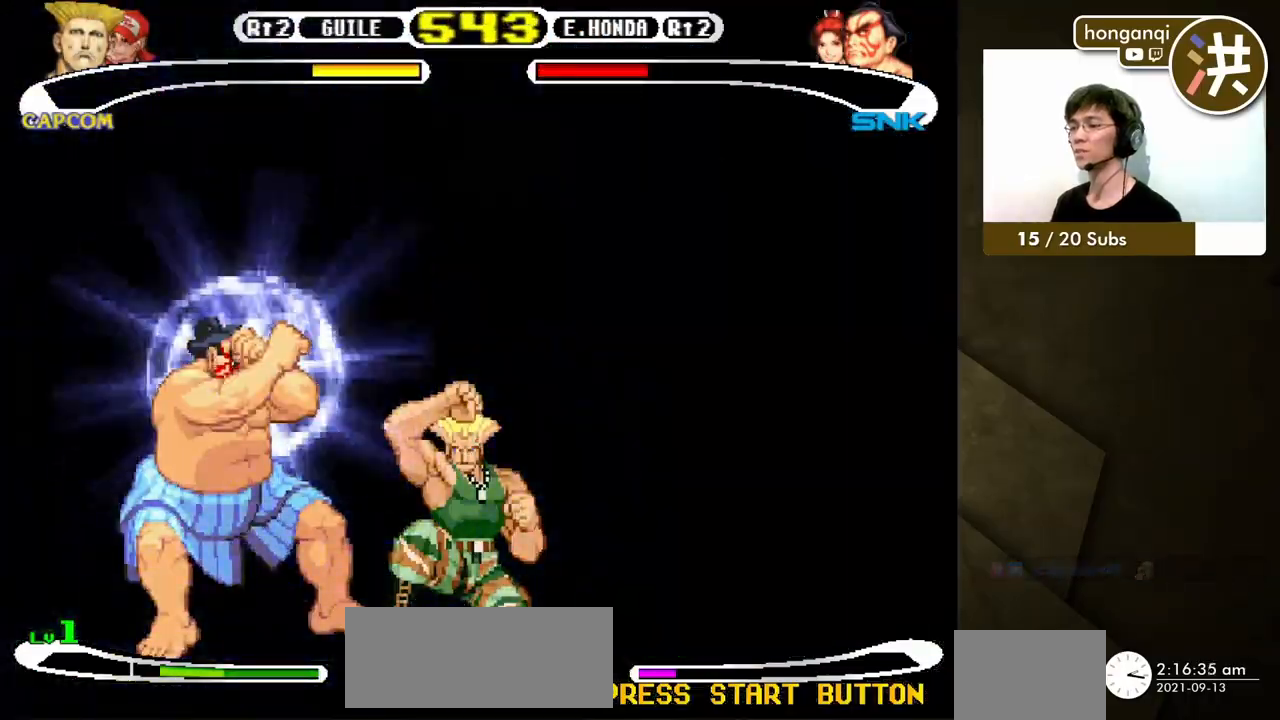
{"buttons": ["DPAD_DOWN", "DPAD_RIGHT"], "events": []}
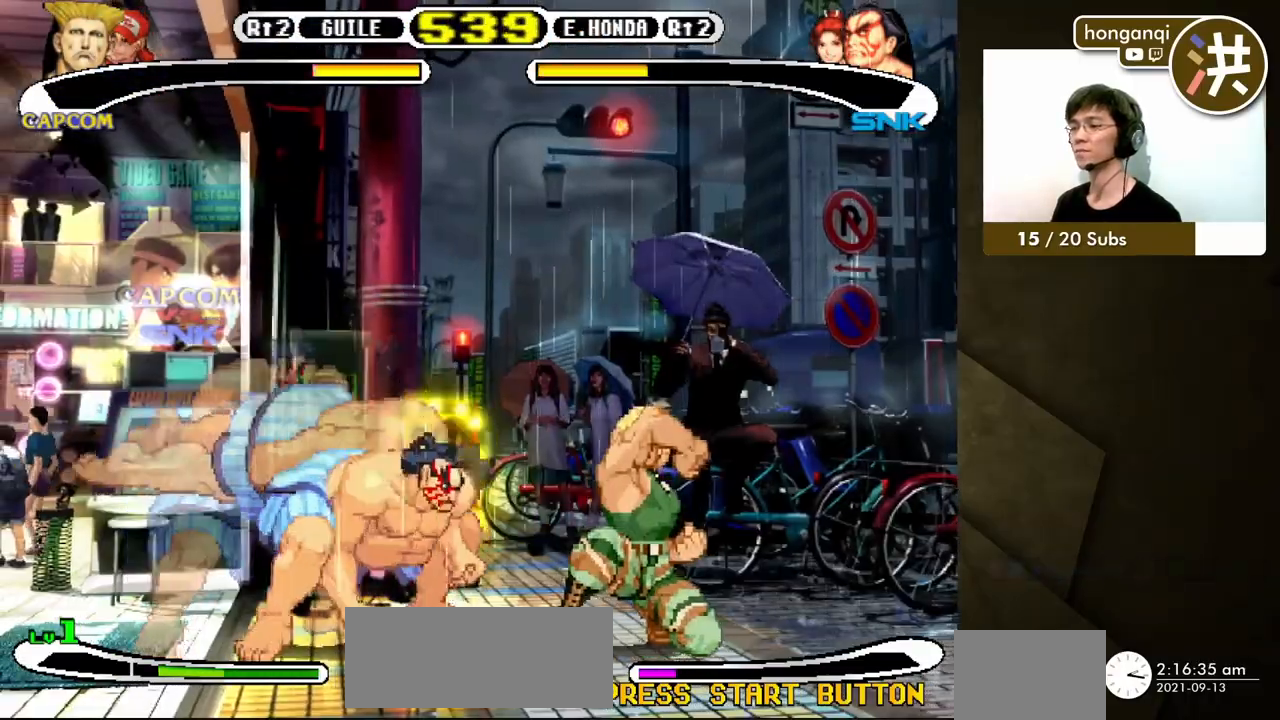
{"buttons": ["DPAD_DOWN", "DPAD_RIGHT"], "events": []}
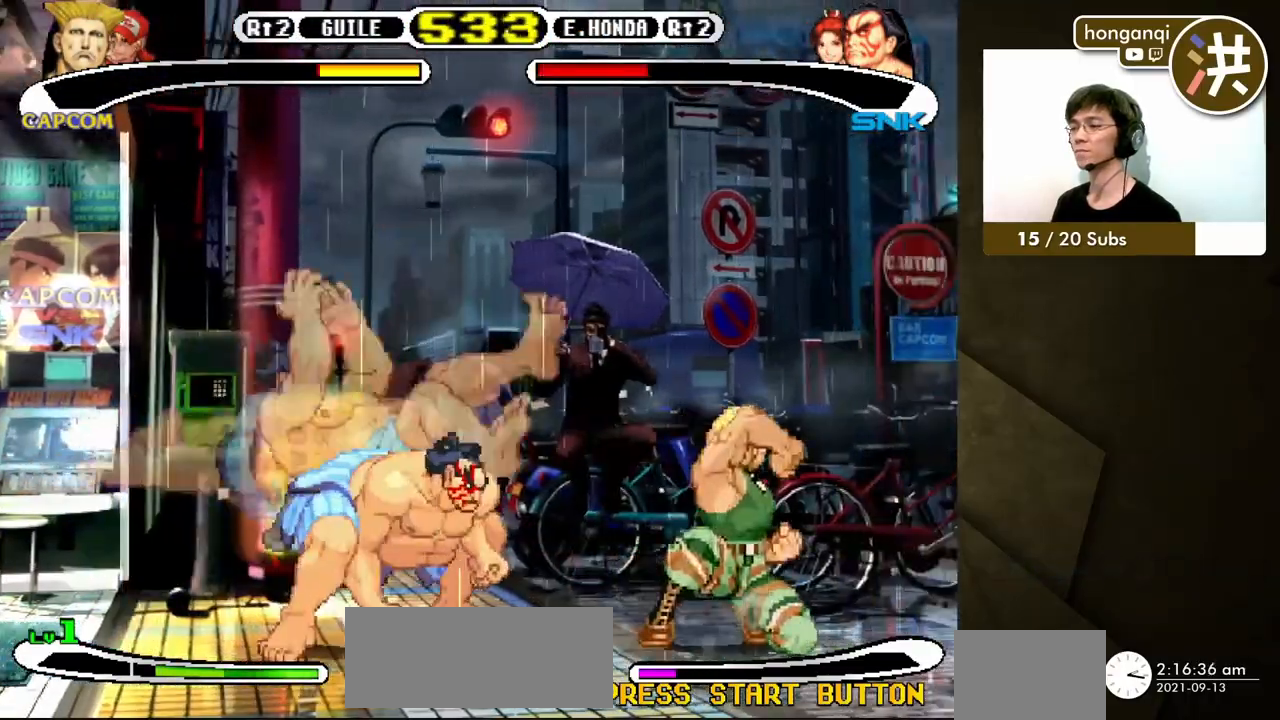
{"buttons": [], "events": [[233, "DPAD_RIGHT", "up"], [250, "DPAD_LEFT", "down"], [267, "DPAD_DOWN", "up"], [300, "Y", "down"], [367, "DPAD_LEFT", "up"], [367, "Y", "up"]]}
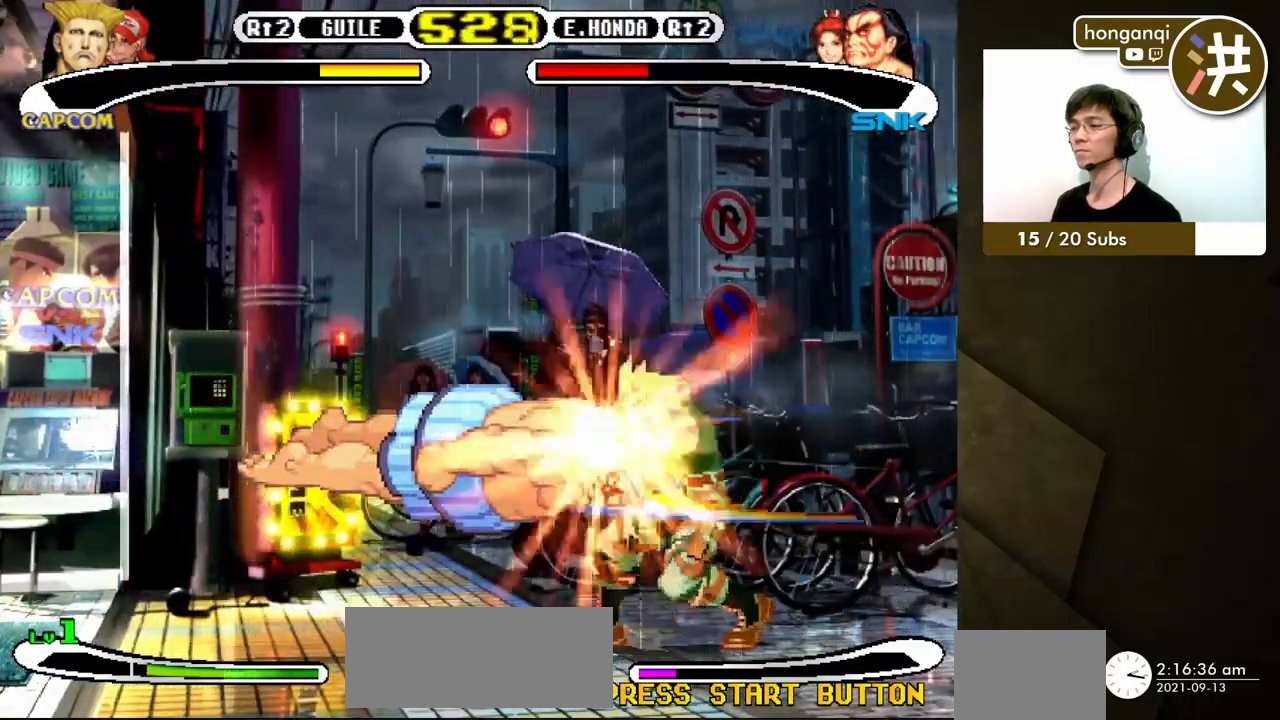
{"buttons": [], "events": []}
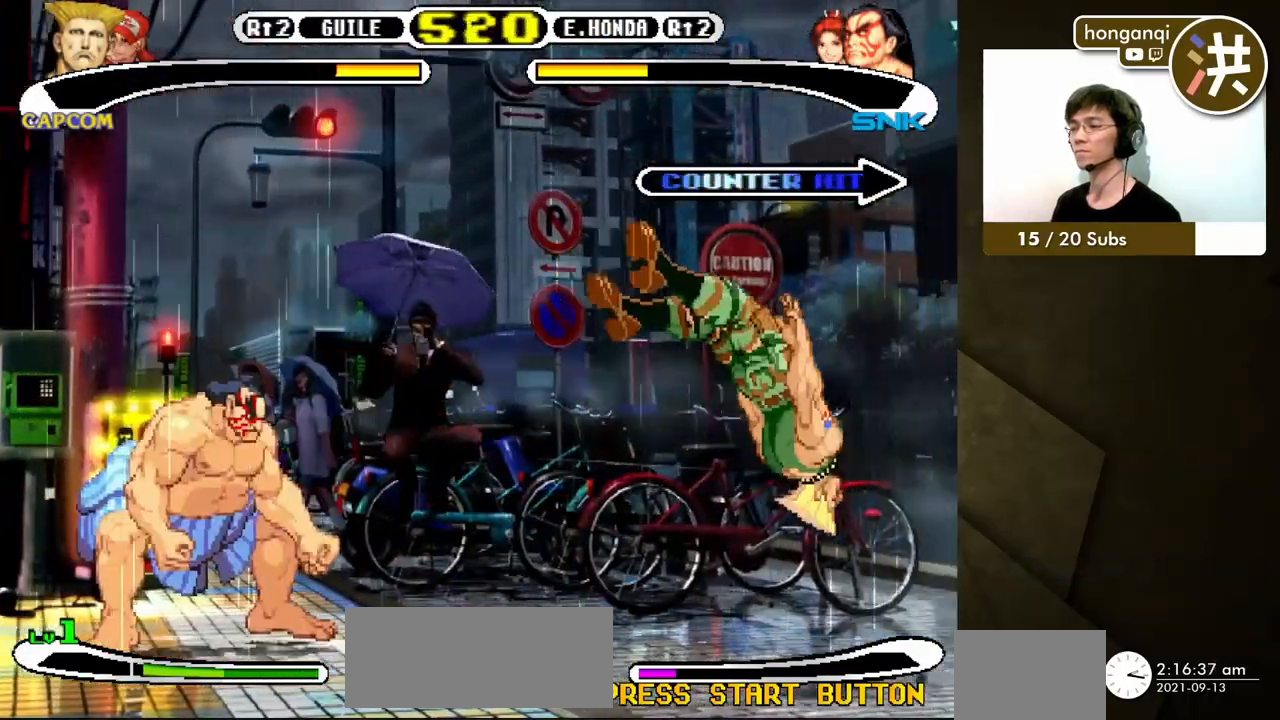
{"buttons": ["DPAD_DOWN", "DPAD_RIGHT"], "events": [[33, "DPAD_DOWN", "down"], [50, "DPAD_RIGHT", "down"]]}
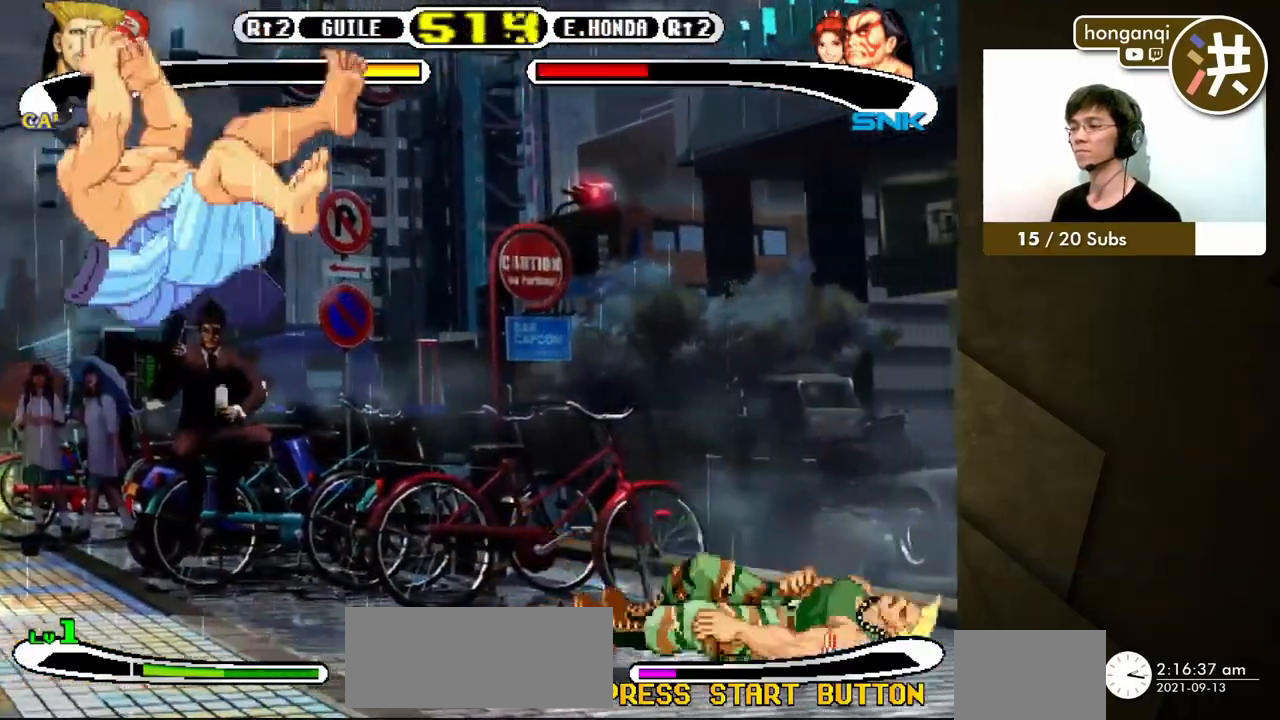
{"buttons": ["DPAD_DOWN", "DPAD_RIGHT"], "events": []}
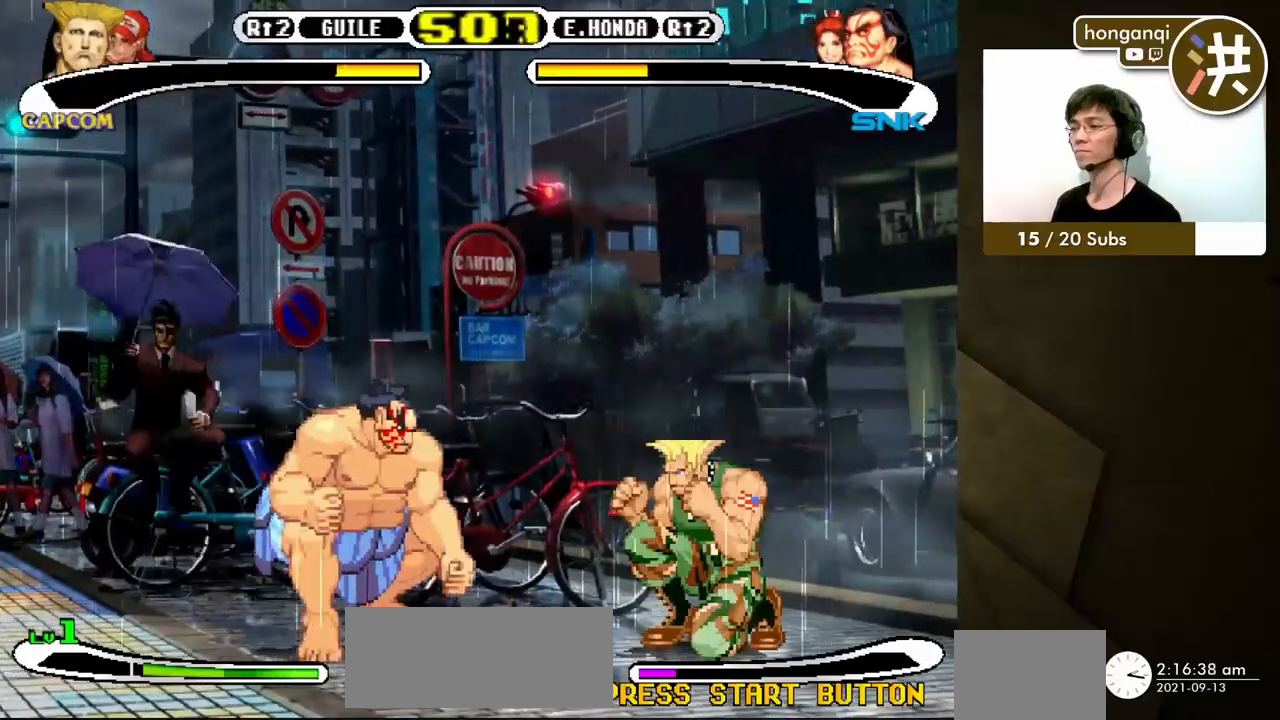
{"buttons": ["DPAD_DOWN", "DPAD_RIGHT"]}
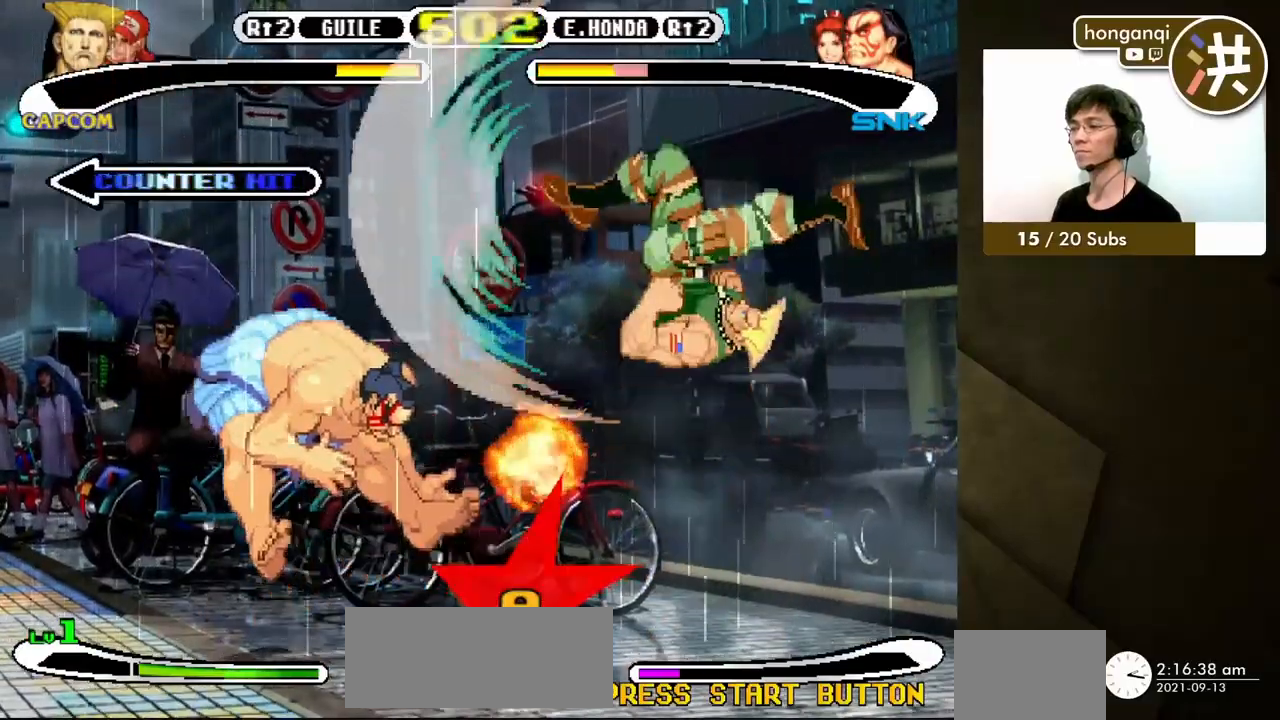
{"buttons": ["DPAD_DOWN", "DPAD_RIGHT"], "events": []}
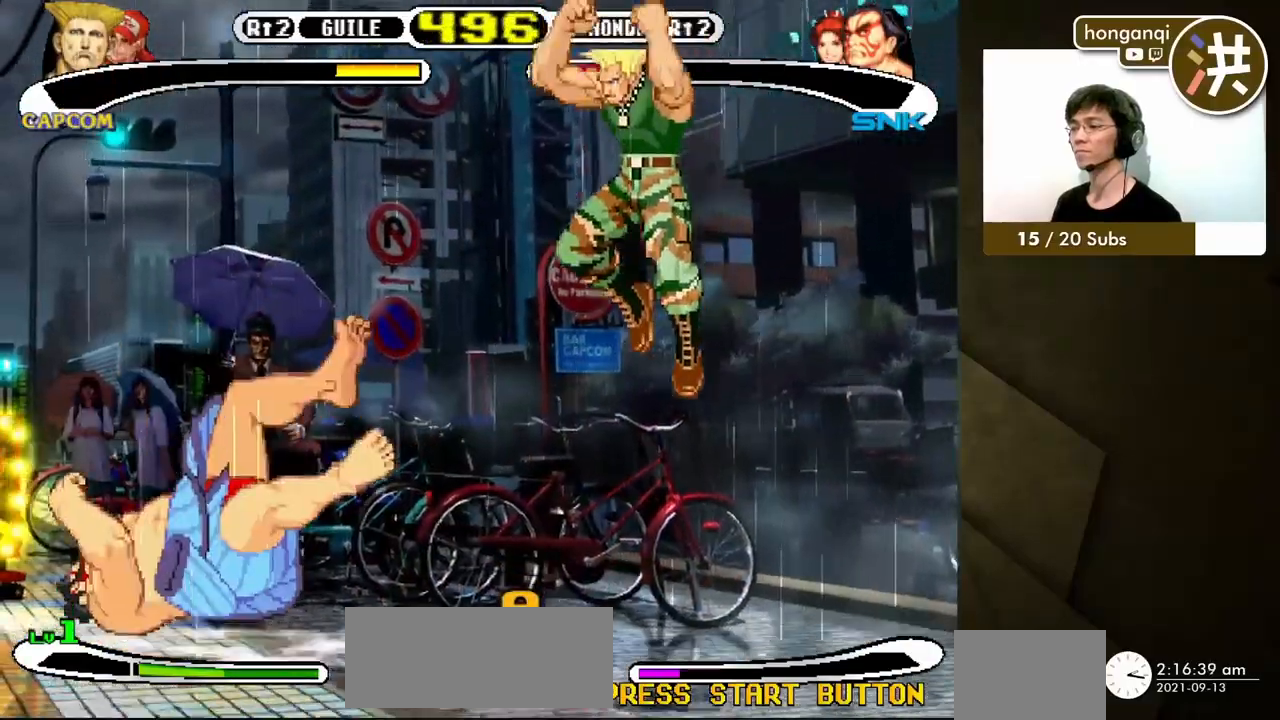
{"buttons": [], "events": [[200, "DPAD_LEFT", "down"], [200, "DPAD_RIGHT", "up"], [217, "DPAD_DOWN", "up"], [250, "X", "down"], [333, "X", "up"], [367, "DPAD_LEFT", "up"]]}
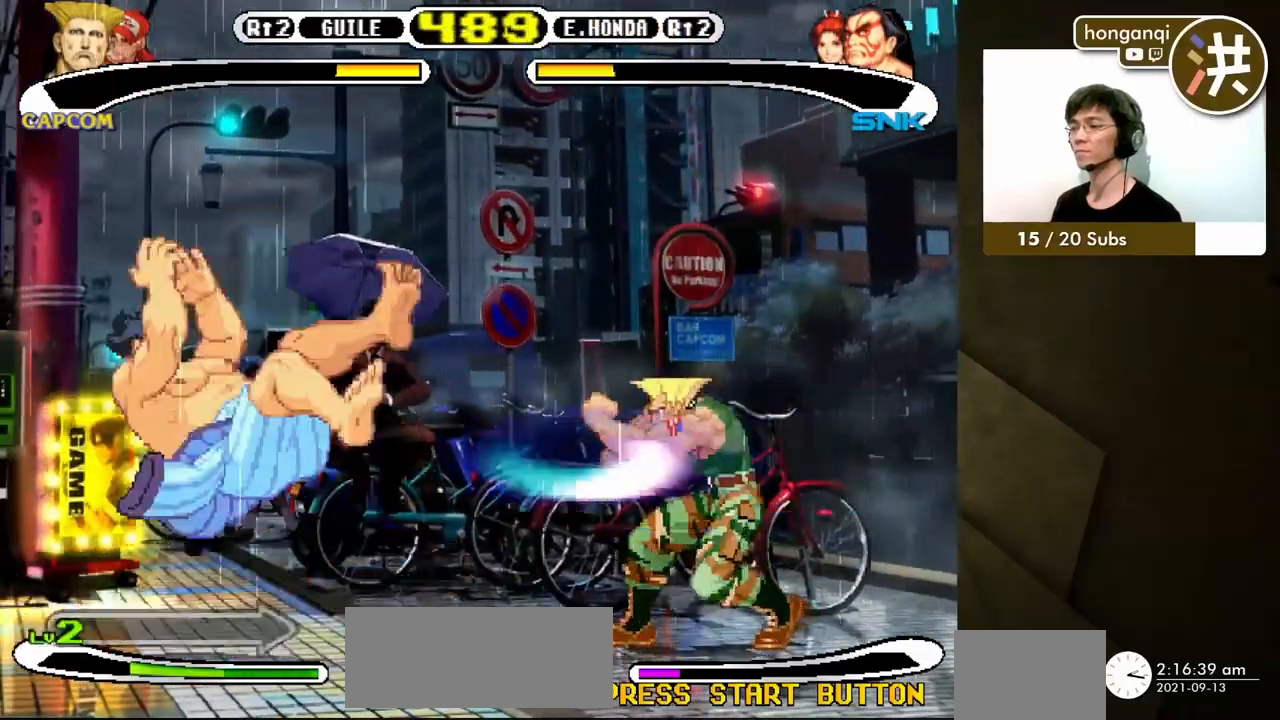
{"buttons": ["DPAD_LEFT"], "events": [[100, "DPAD_LEFT", "down"]]}
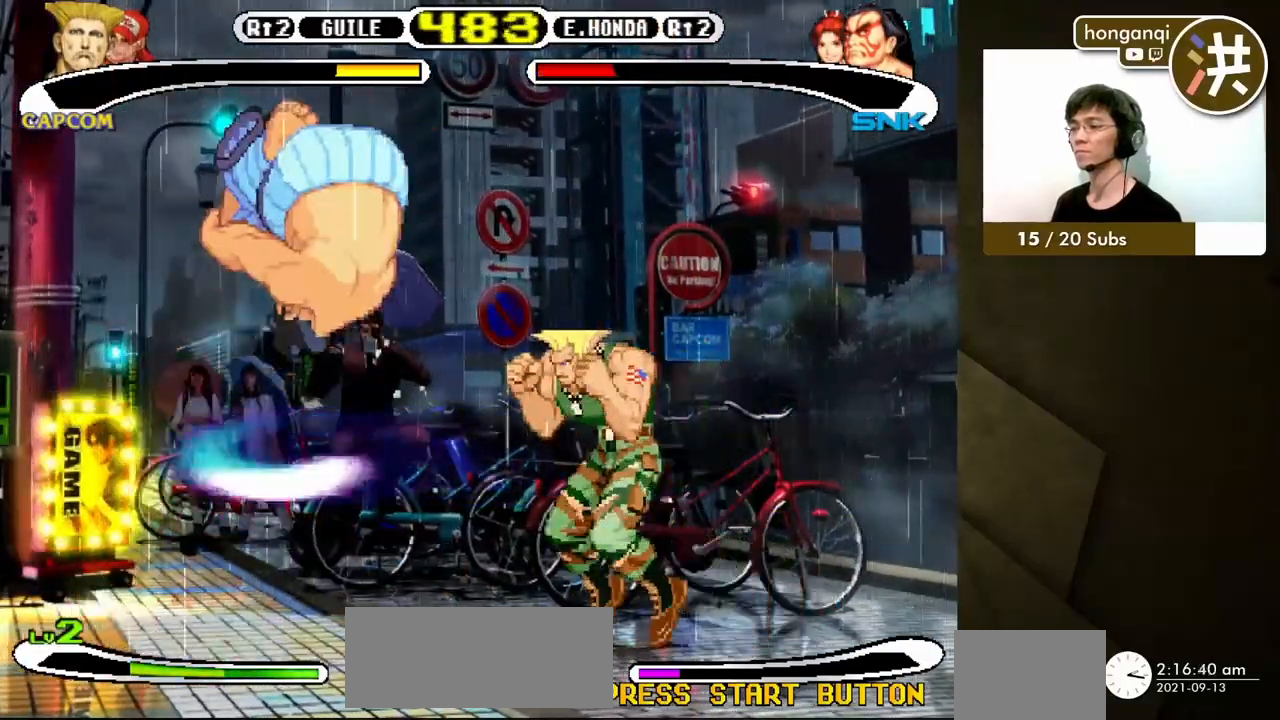
{"buttons": ["DPAD_RIGHT"], "events": [[200, "DPAD_DOWN", "down"], [267, "DPAD_DOWN", "up"], [333, "DPAD_DOWN", "down"], [350, "DPAD_LEFT", "up"], [367, "DPAD_DOWN", "up"], [367, "DPAD_RIGHT", "down"], [417, "Y", "down"], [500, "Y", "up"]]}
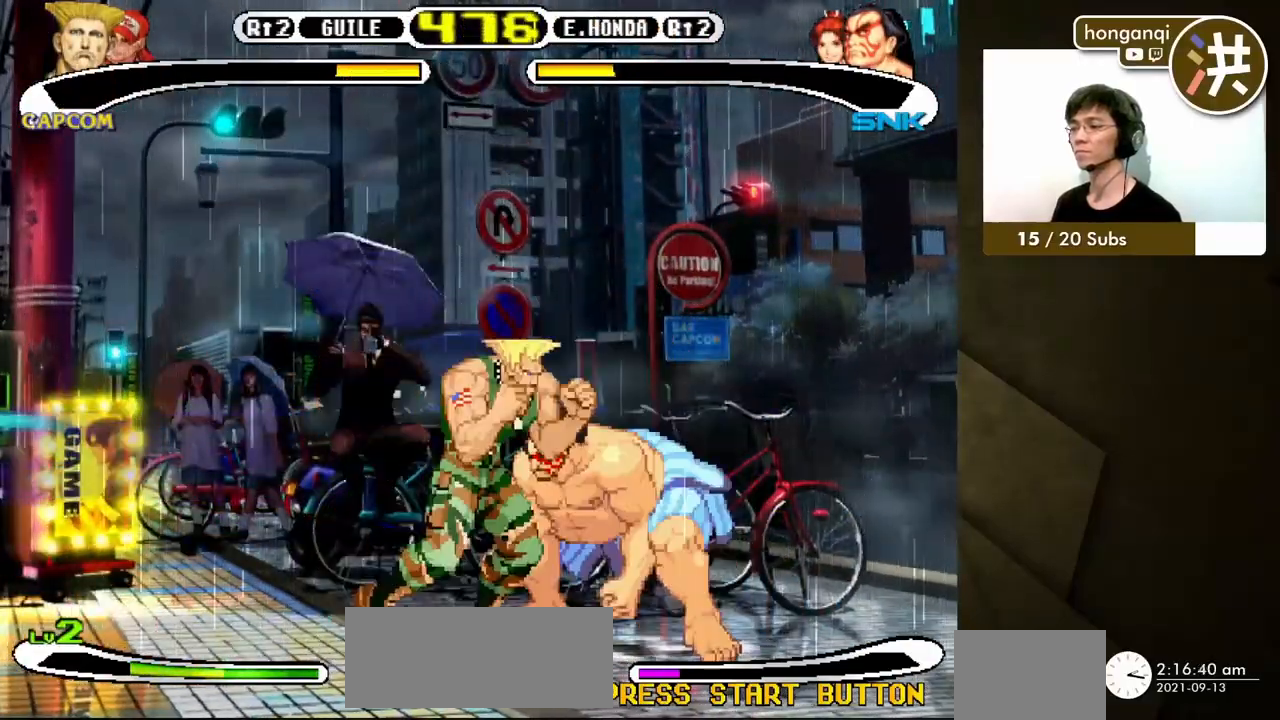
{"buttons": ["DPAD_DOWN", "DPAD_LEFT"], "events": [[300, "DPAD_DOWN", "down"], [333, "DPAD_LEFT", "down"], [333, "DPAD_RIGHT", "up"]]}
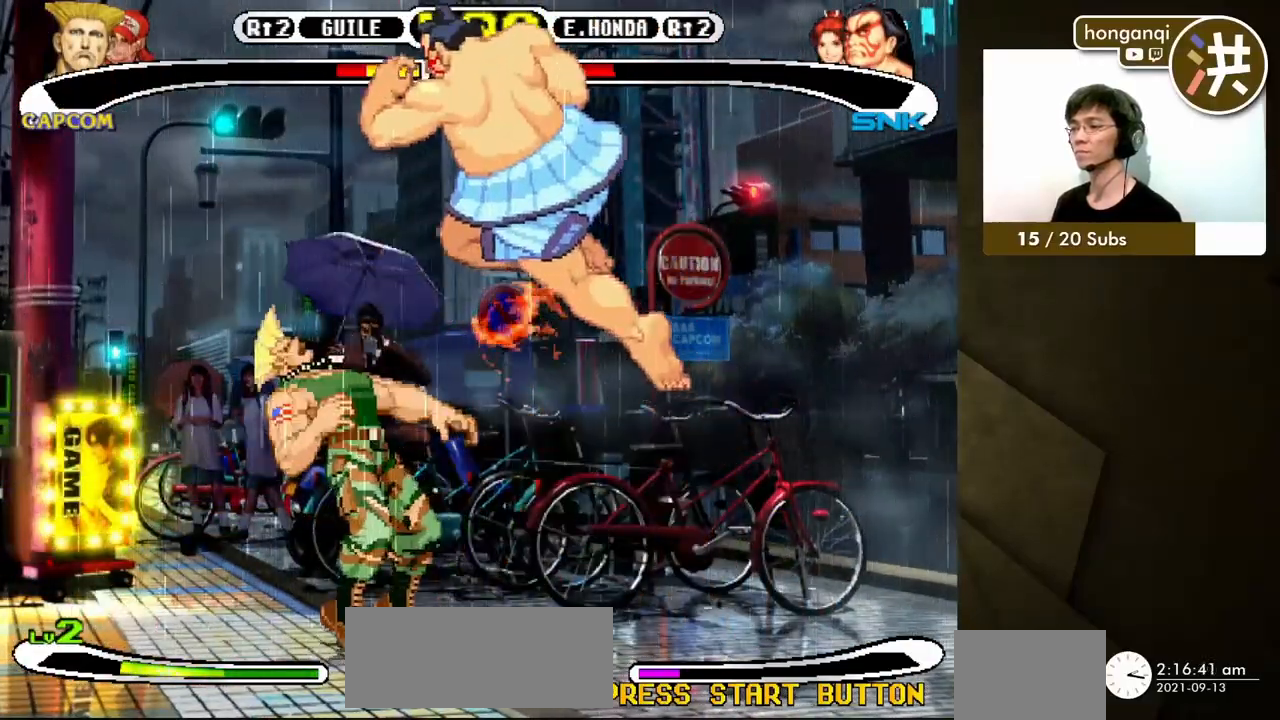
{"buttons": ["DPAD_LEFT"], "events": [[67, "DPAD_LEFT", "up"], [100, "DPAD_DOWN", "up"], [100, "DPAD_RIGHT", "down"], [267, "DPAD_LEFT", "down"], [267, "DPAD_RIGHT", "up"], [350, "Y", "down"], [500, "Y", "up"]]}
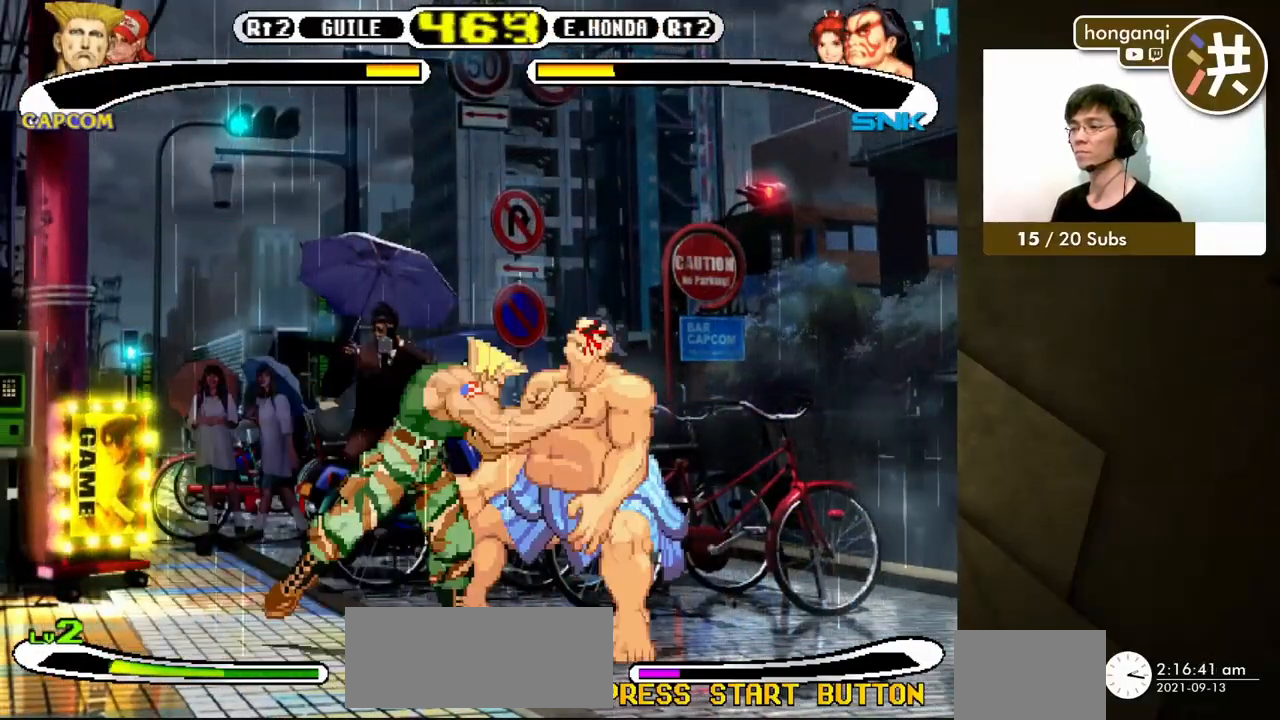
{"buttons": ["DPAD_DOWN", "DPAD_RIGHT"], "events": [[300, "DPAD_LEFT", "up"], [417, "DPAD_RIGHT", "down"], [433, "DPAD_DOWN", "down"]]}
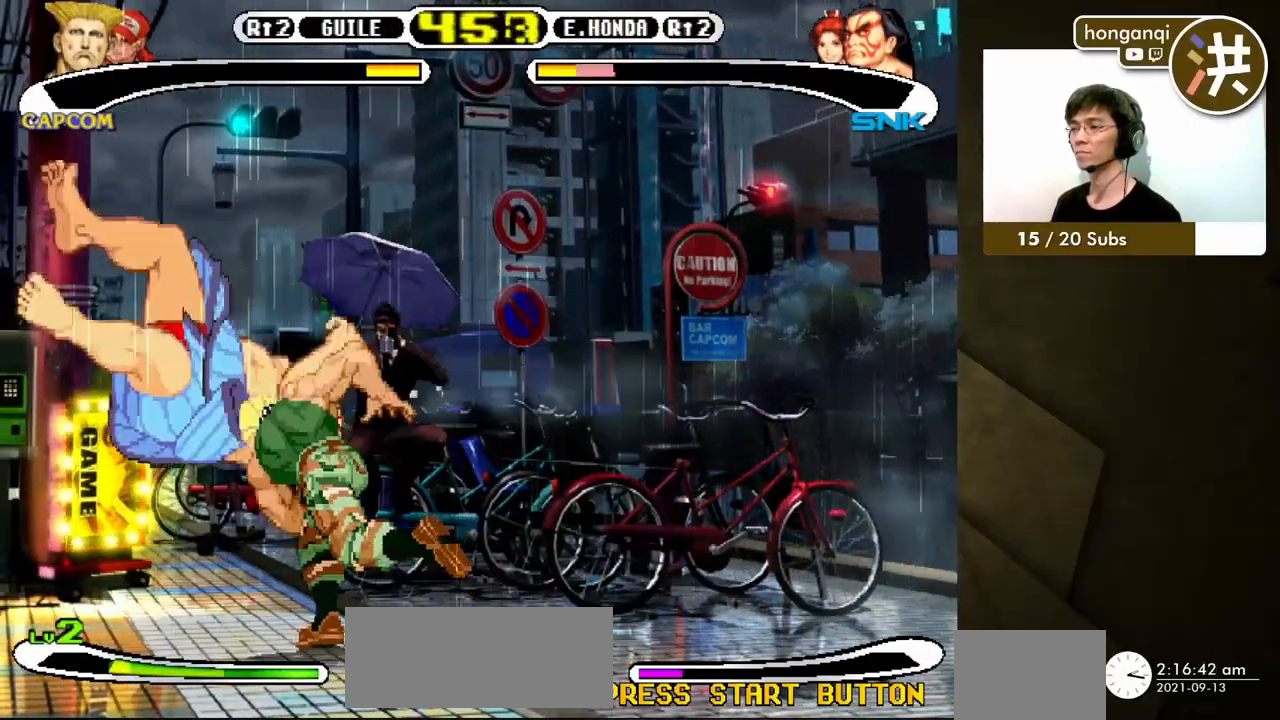
{"buttons": ["DPAD_DOWN", "DPAD_RIGHT"], "events": []}
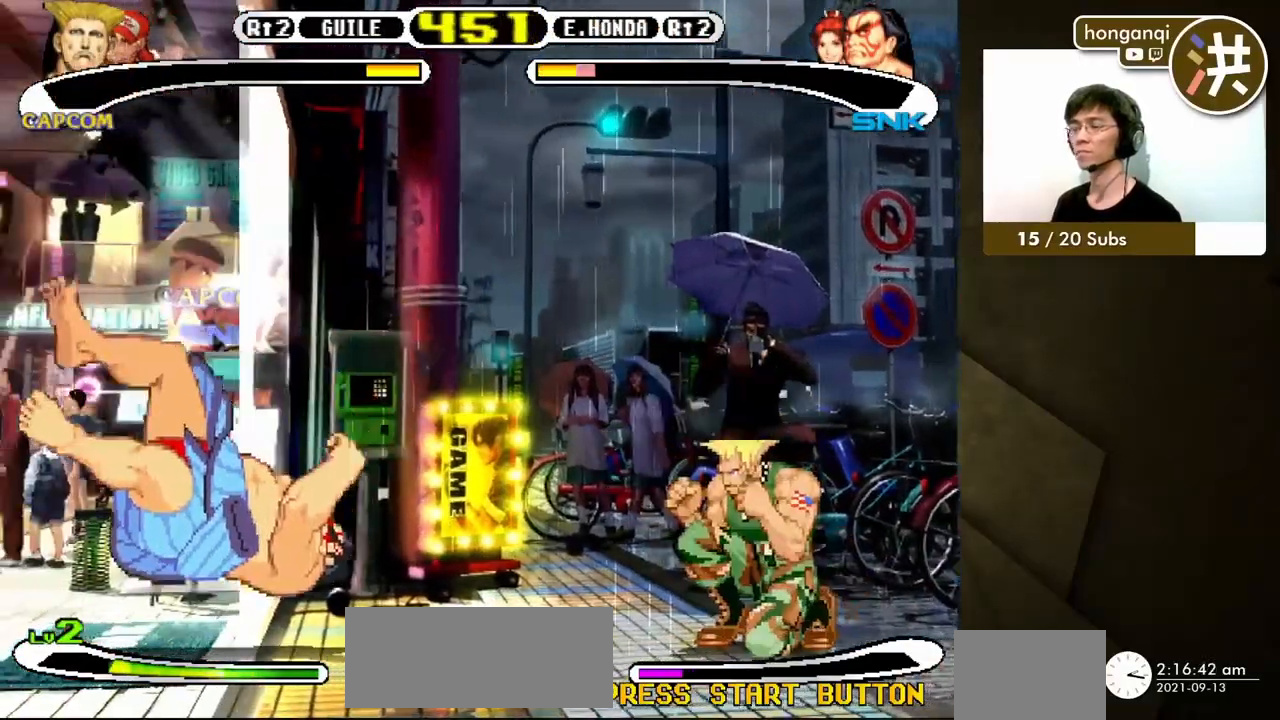
{"buttons": ["X", "DPAD_LEFT"], "events": [[400, "DPAD_RIGHT", "up"], [417, "DPAD_LEFT", "down"], [433, "DPAD_DOWN", "up"], [450, "X", "down"]]}
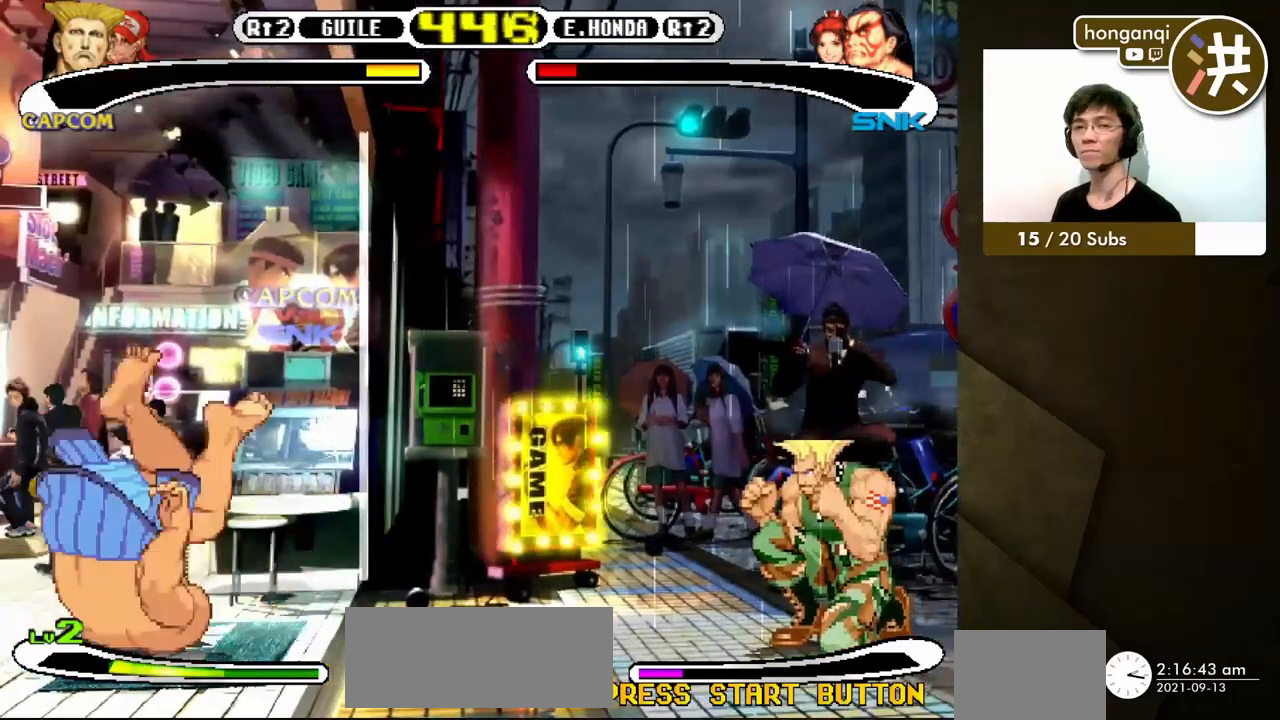
{"buttons": ["DPAD_LEFT"], "events": [[33, "X", "up"]]}
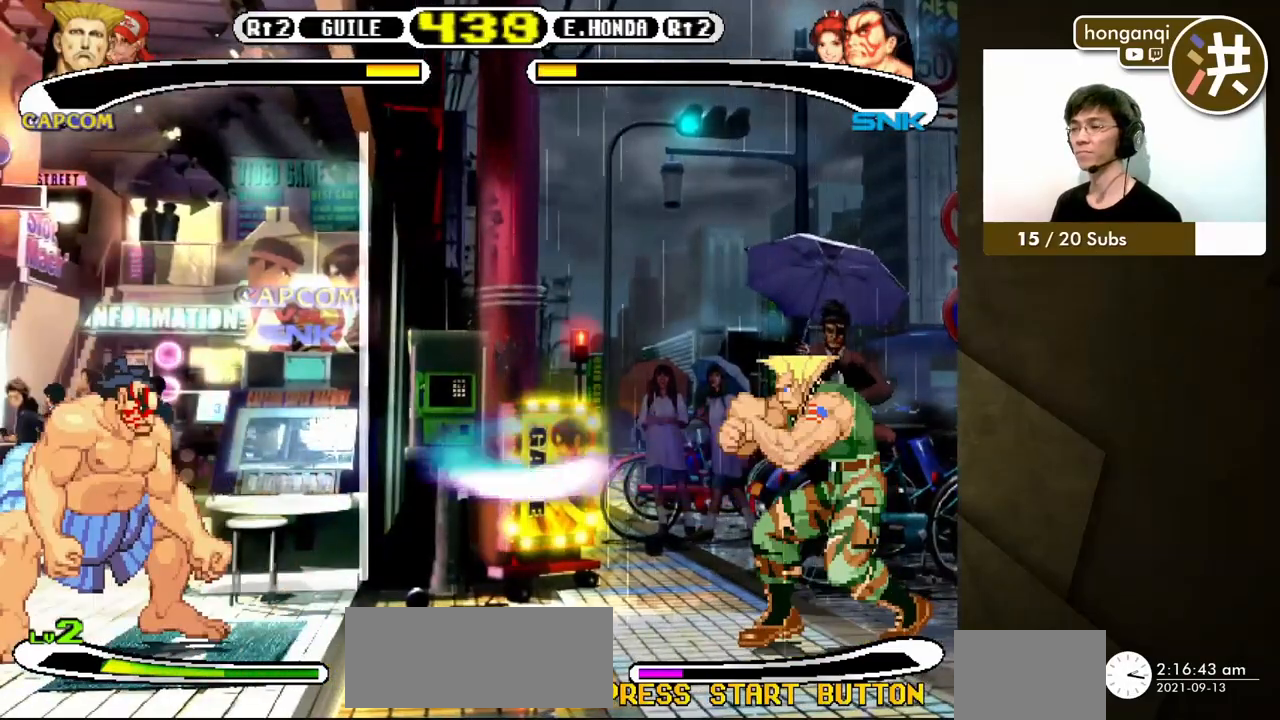
{"buttons": ["DPAD_LEFT"], "events": []}
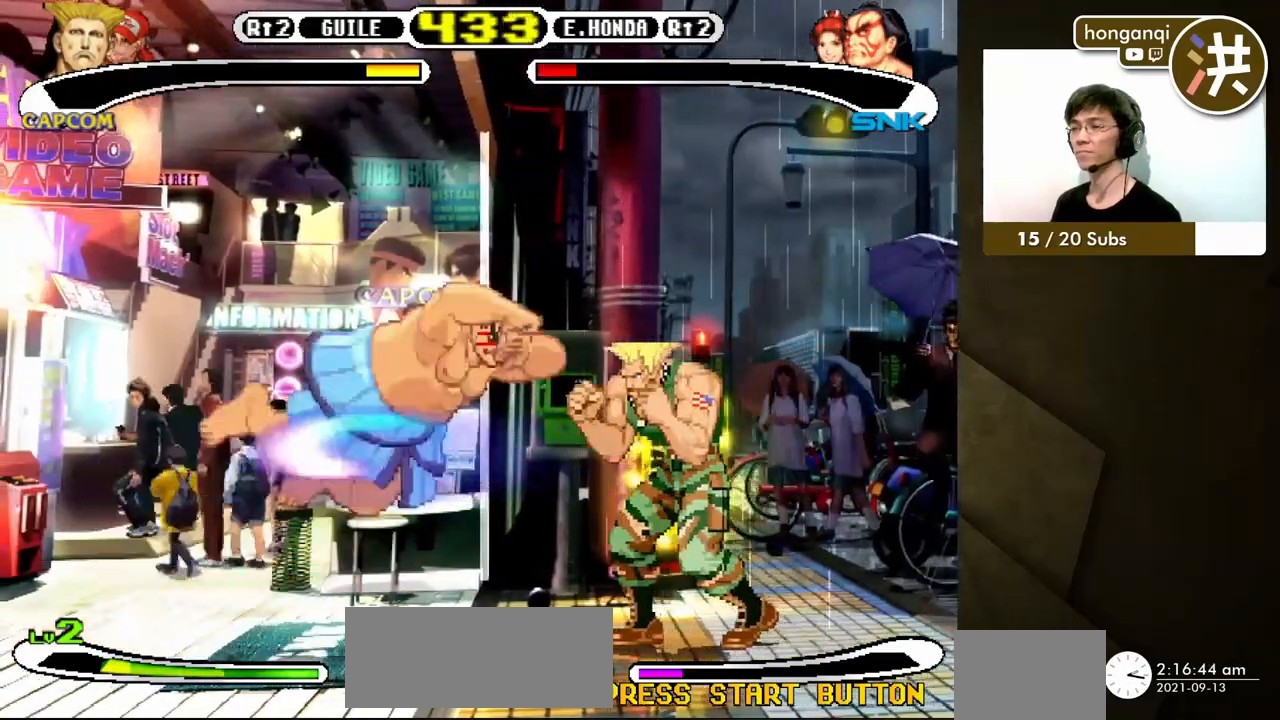
{"buttons": ["DPAD_LEFT"], "events": []}
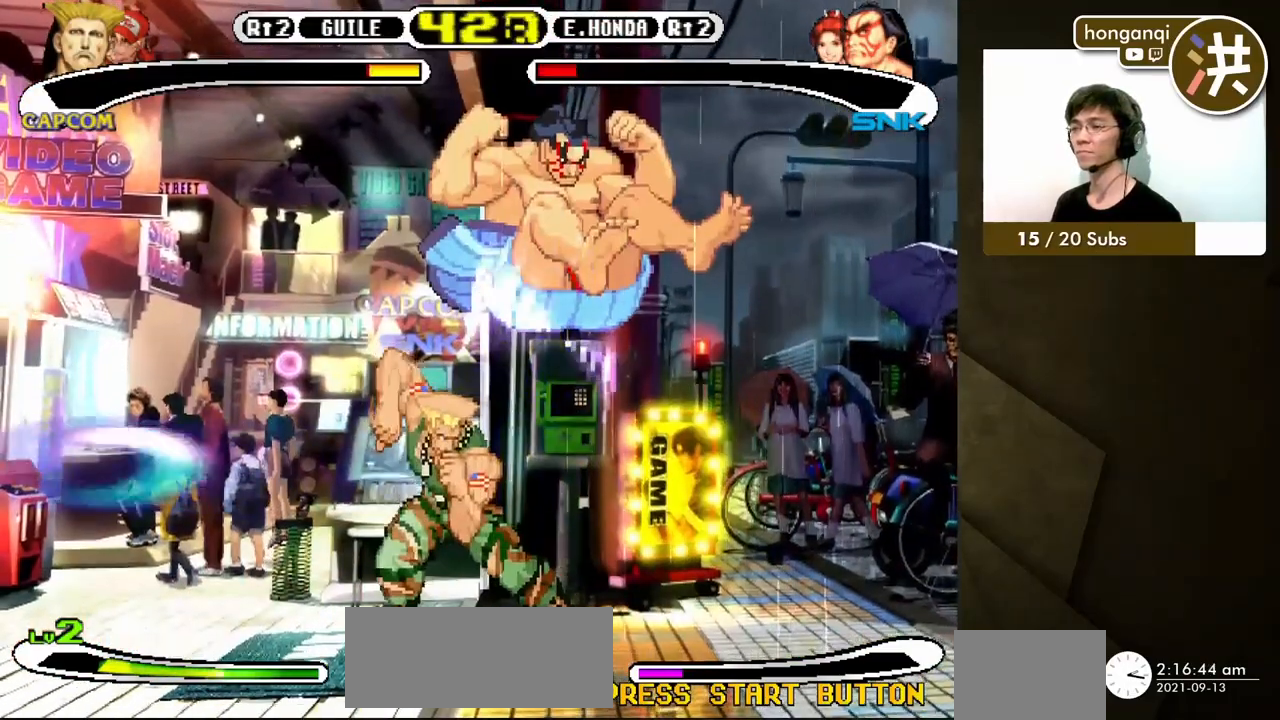
{"buttons": ["B", "DPAD_RIGHT"], "events": [[167, "DPAD_LEFT", "up"], [233, "DPAD_RIGHT", "down"], [417, "B", "down"]]}
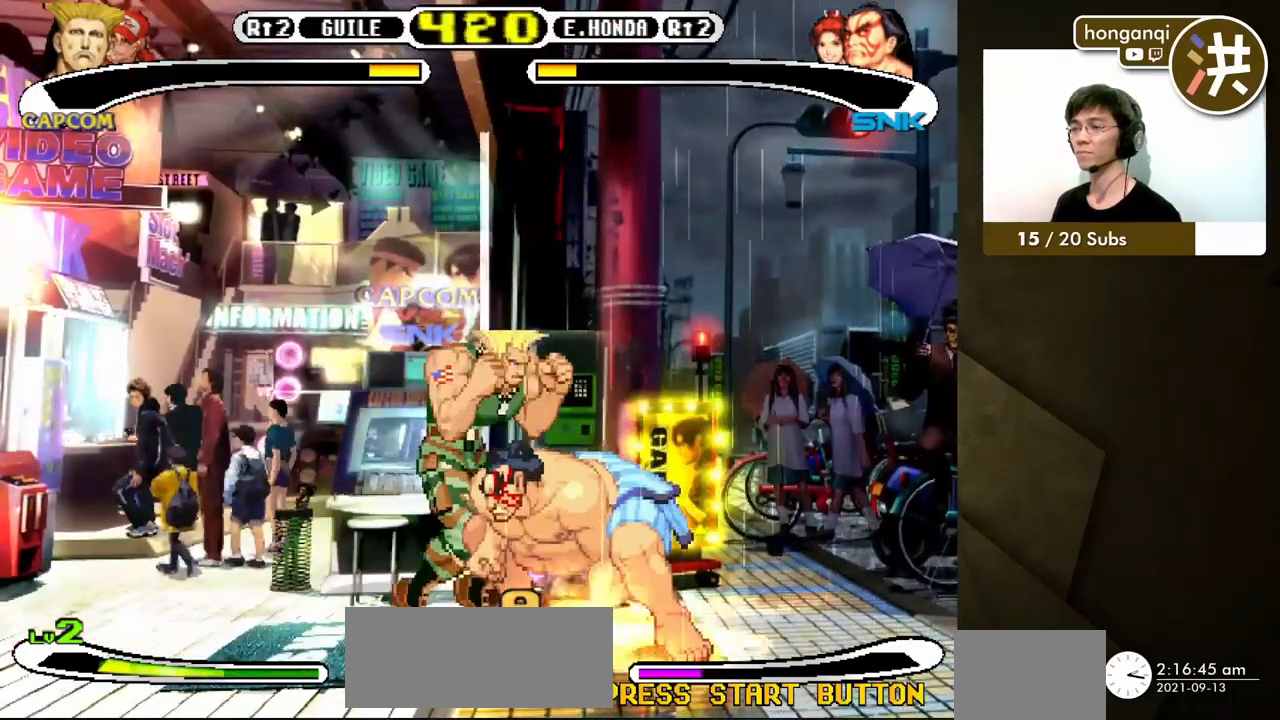
{"buttons": [], "events": [[100, "B", "up"], [483, "DPAD_RIGHT", "up"]]}